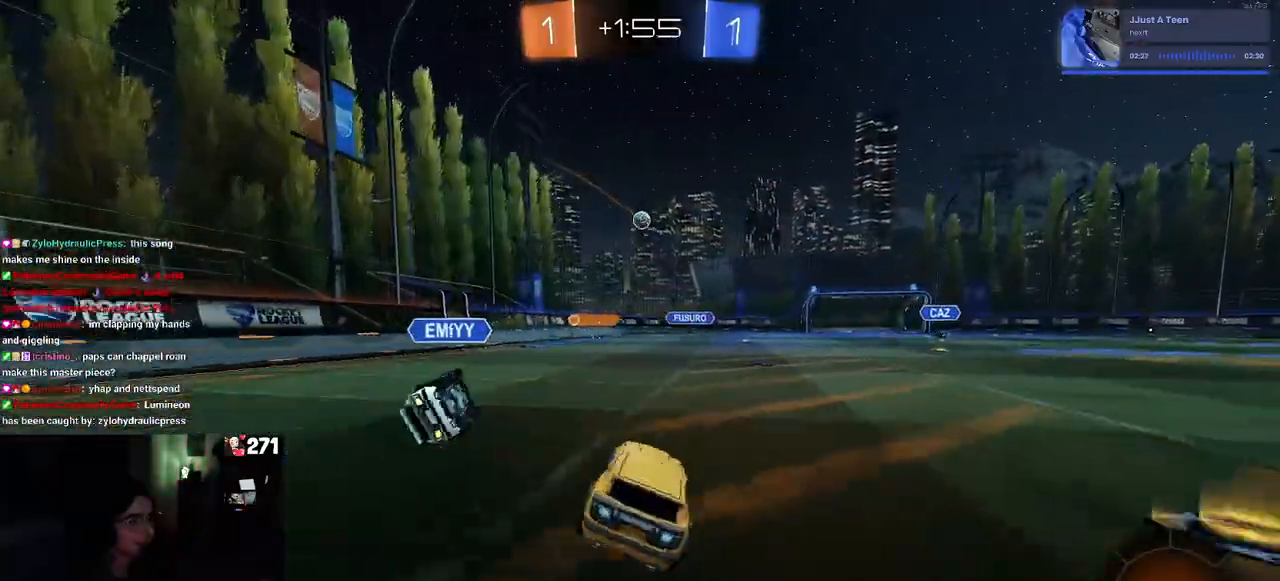
Gameplay with a controller (PlayStation layout); each line is a JSON object with the inputs held at the frame after it. "events" lists button and stick changes between this image and that frame as [ms after this image, input, new state], when the widget could be followed in between.
{"buttons": ["R2"], "left_stick": "center", "right_stick": "center", "events": [[67, "left_stick", "center"]]}
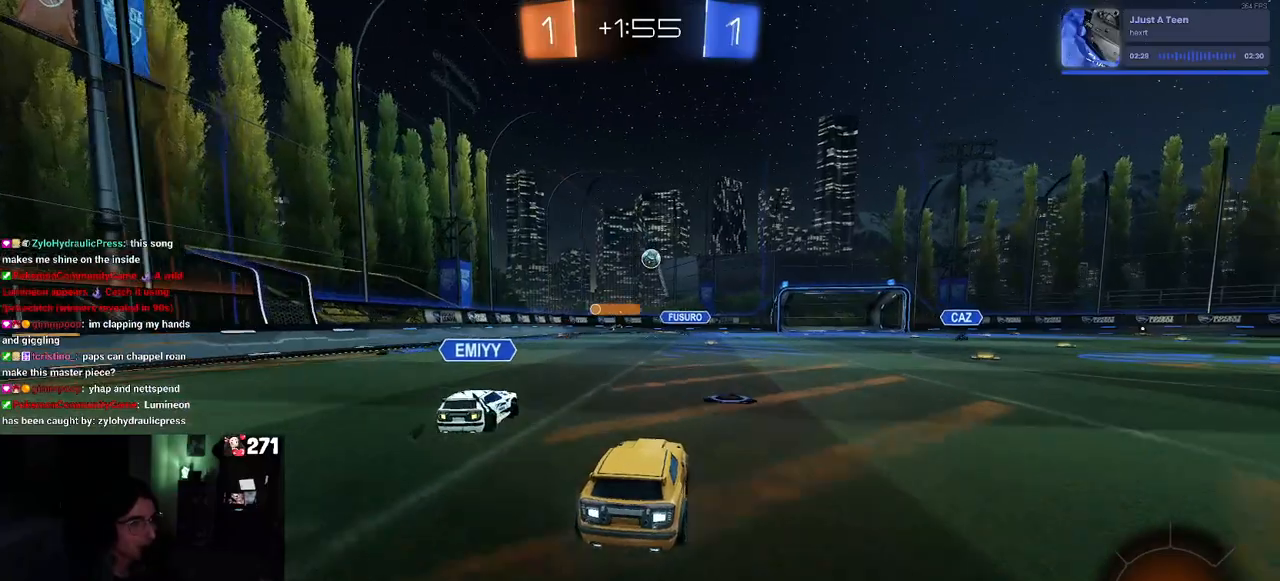
{"buttons": ["R2"], "left_stick": "left", "right_stick": "center", "events": [[117, "left_stick", "right"], [400, "left_stick", "center"], [483, "left_stick", "left"]]}
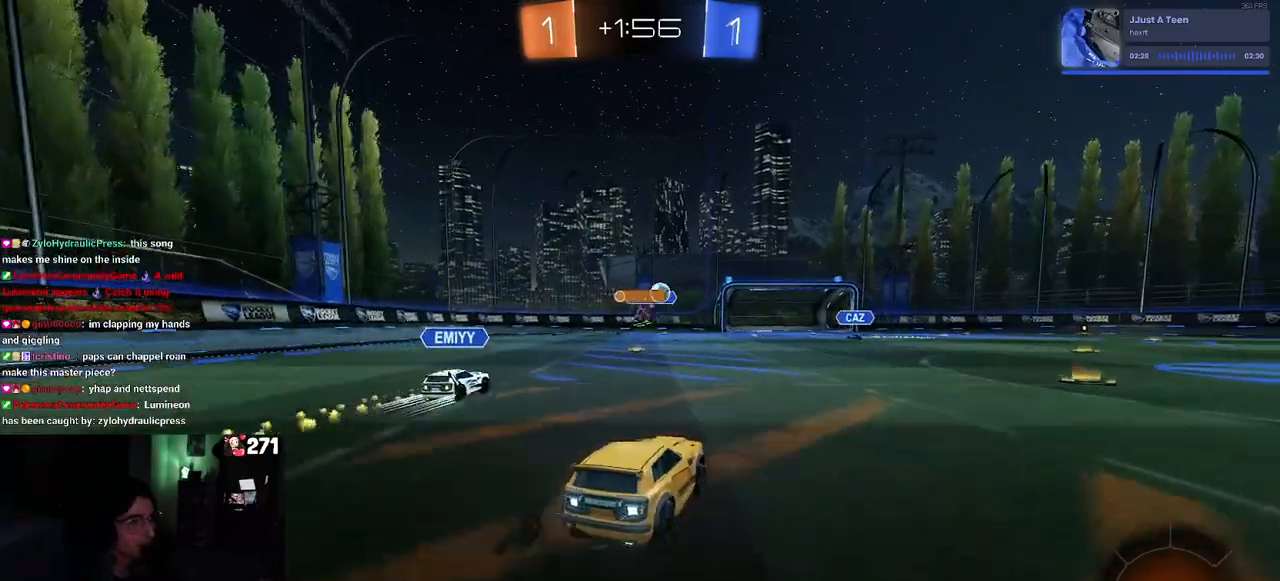
{"buttons": ["R2"], "left_stick": "right", "right_stick": "center", "events": [[150, "left_stick", "center"], [217, "left_stick", "right"]]}
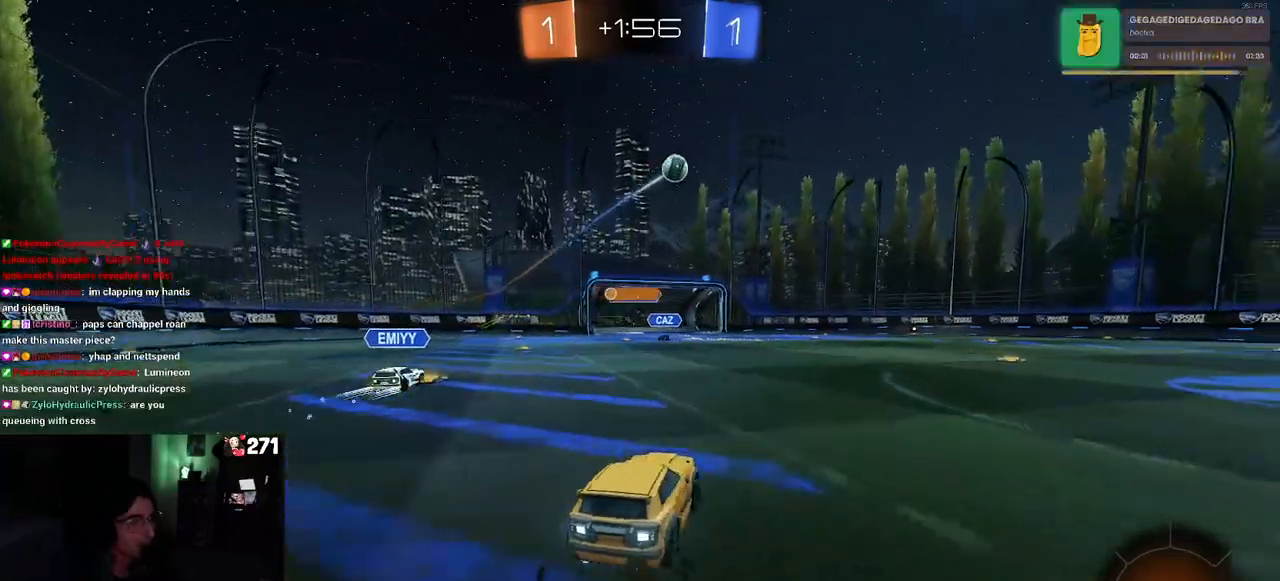
{"buttons": ["R2"], "left_stick": "right", "right_stick": "center", "events": [[17, "TRIANGLE", "down"], [167, "TRIANGLE", "up"]]}
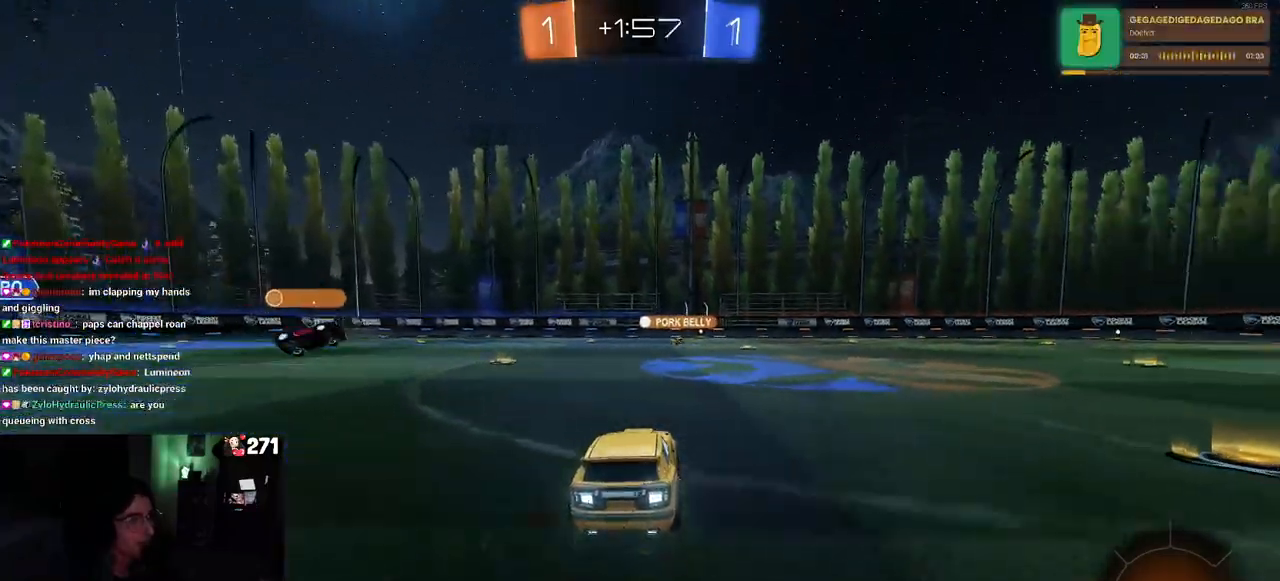
{"buttons": ["R2"], "left_stick": "left", "right_stick": "center", "events": [[33, "TRIANGLE", "down"], [150, "TRIANGLE", "up"], [383, "left_stick", "center"], [500, "left_stick", "left"]]}
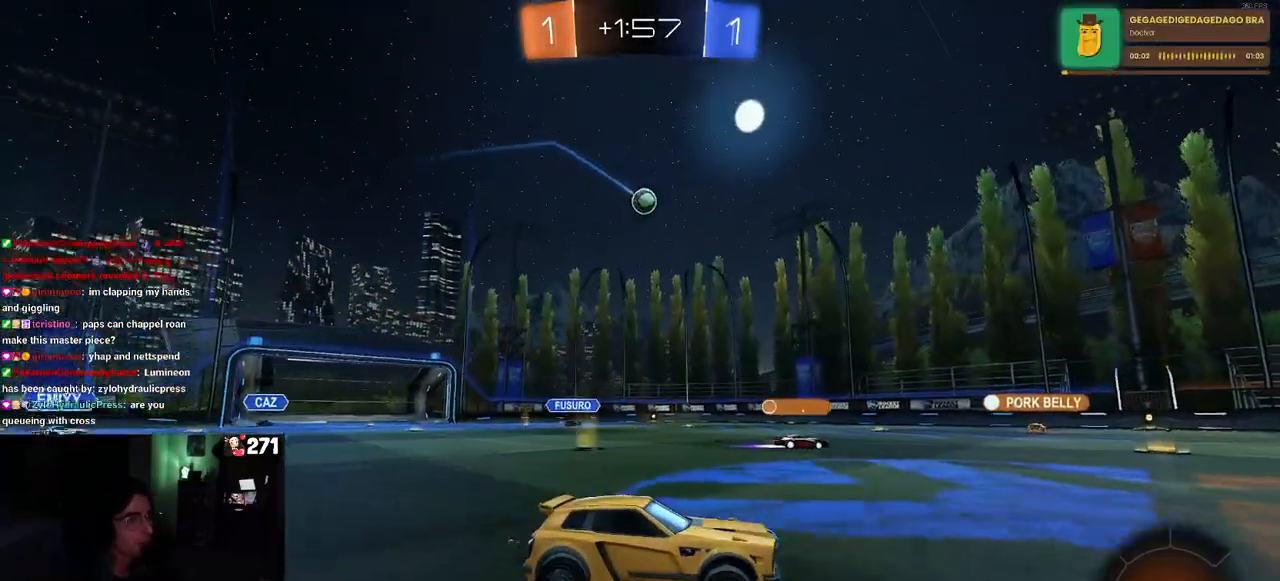
{"buttons": ["R2"], "left_stick": "left", "right_stick": "center", "events": [[167, "left_stick", "center"], [317, "left_stick", "left"]]}
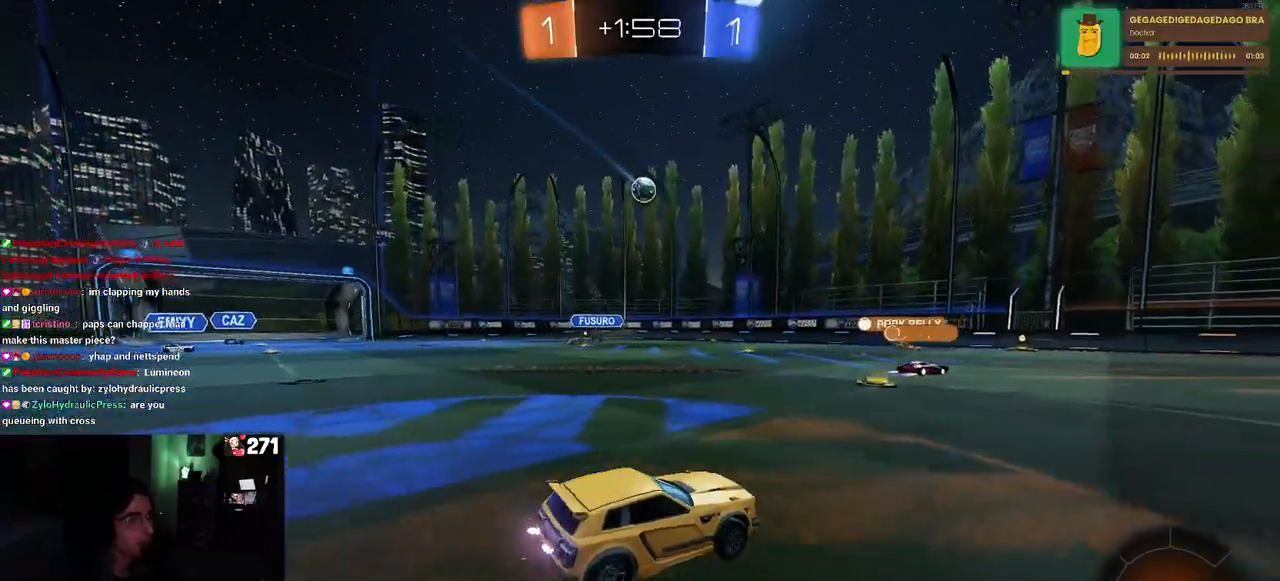
{"buttons": ["R2"], "left_stick": "down-right", "right_stick": "center", "events": [[217, "left_stick", "center"], [417, "left_stick", "down-right"]]}
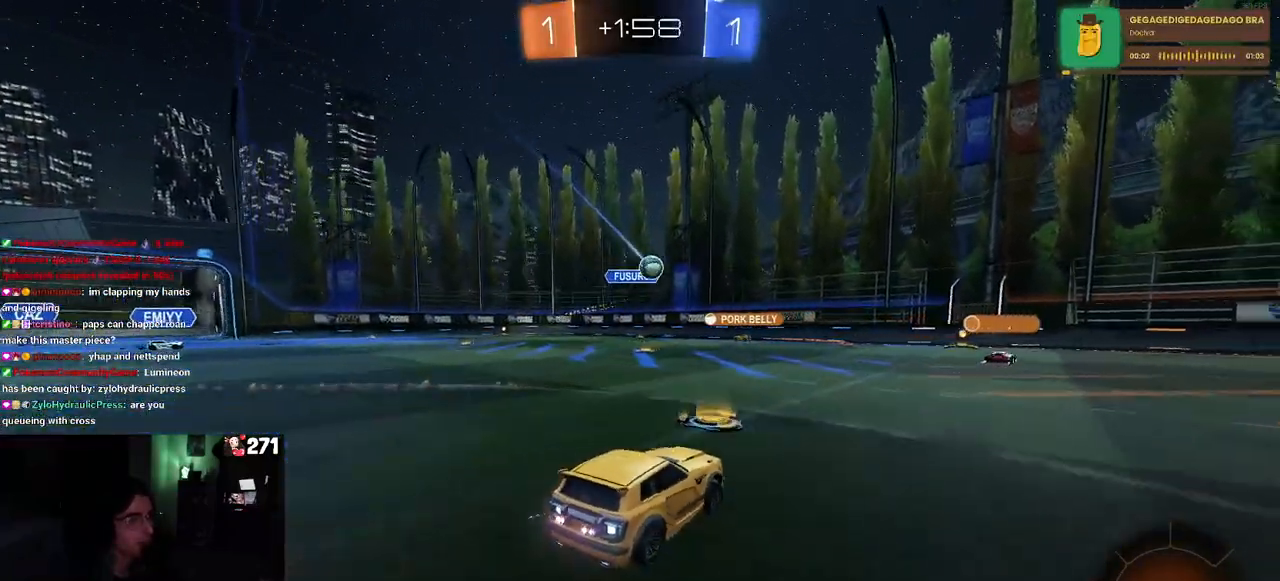
{"buttons": ["R2"], "left_stick": "right", "right_stick": "center", "events": [[17, "left_stick", "right"]]}
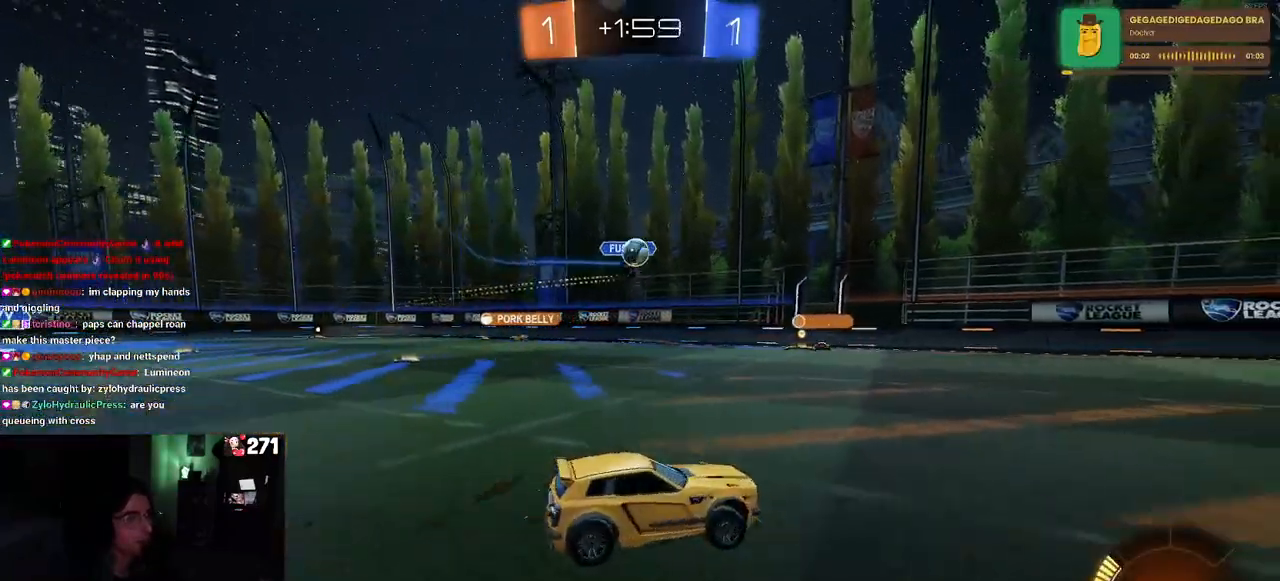
{"buttons": ["R1", "R2"], "left_stick": "center", "right_stick": "center", "events": [[283, "left_stick", "center"], [417, "R1", "down"]]}
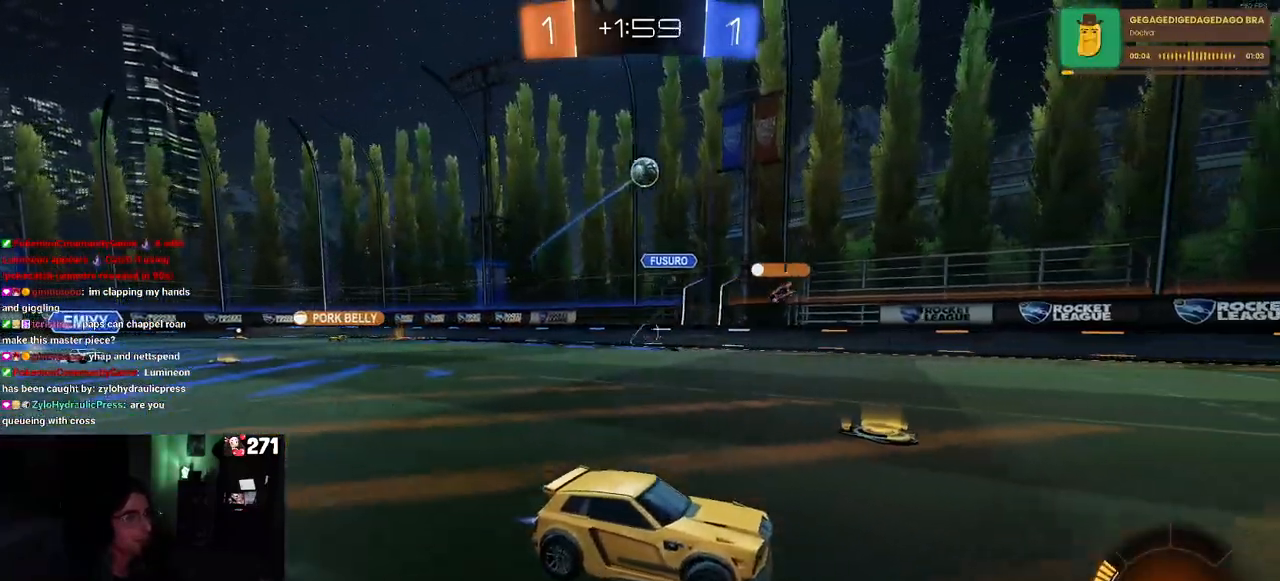
{"buttons": ["R1", "R2"], "left_stick": "right", "right_stick": "center", "events": [[67, "left_stick", "right"]]}
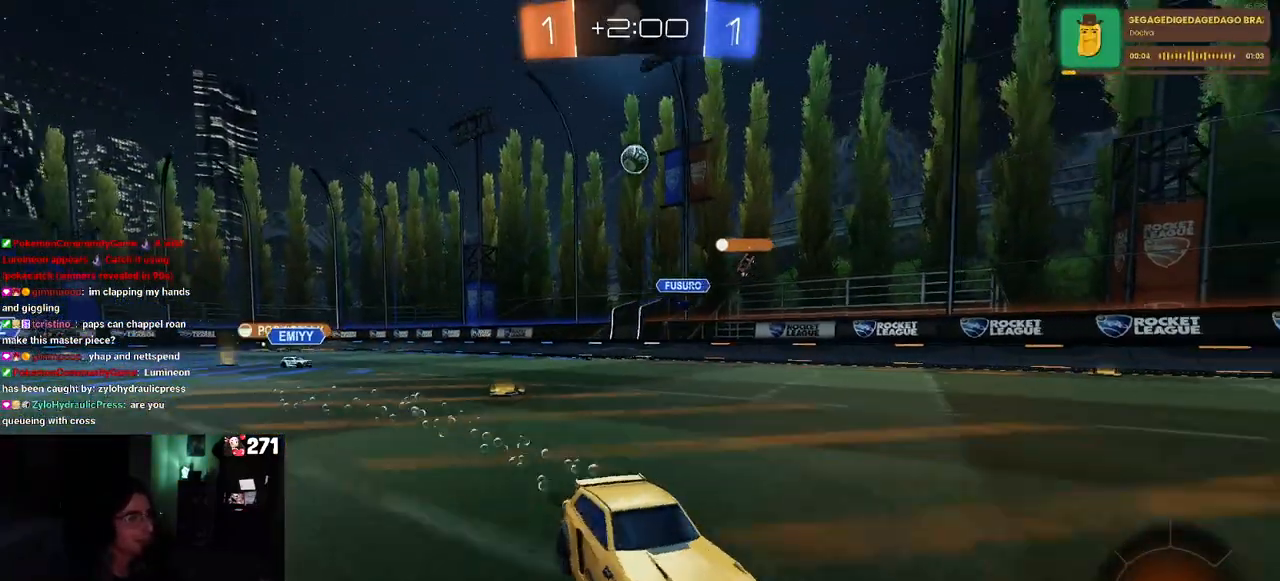
{"buttons": ["R2"], "left_stick": "center", "right_stick": "center", "events": [[83, "R1", "up"], [217, "left_stick", "center"], [300, "left_stick", "left"], [500, "left_stick", "center"]]}
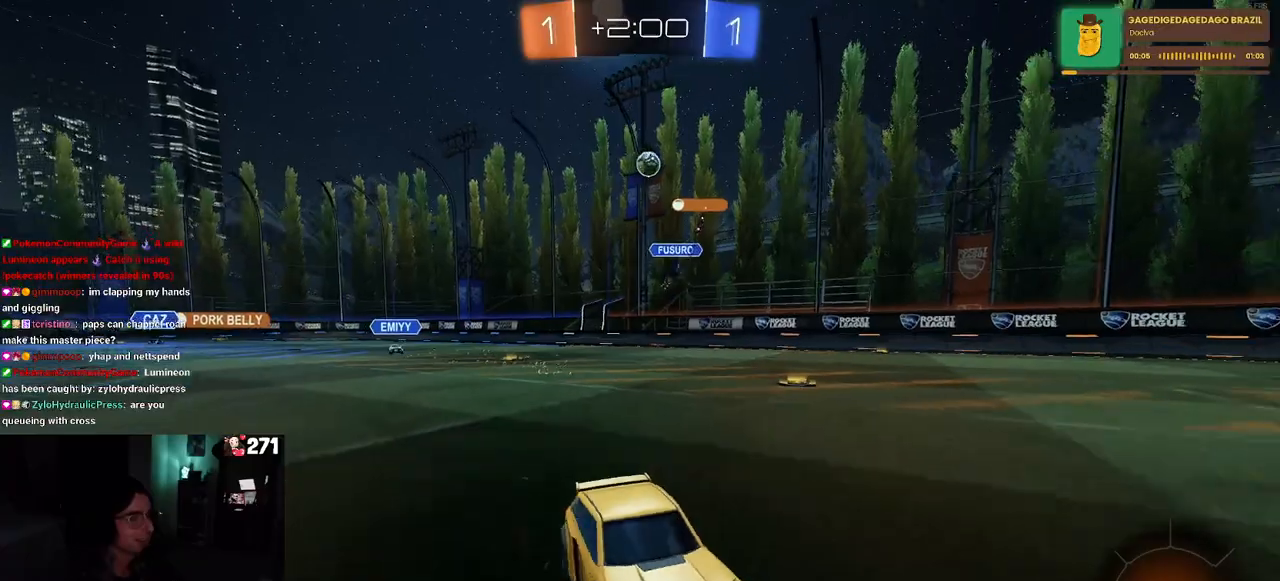
{"buttons": ["R2"], "left_stick": "center", "right_stick": "center", "events": []}
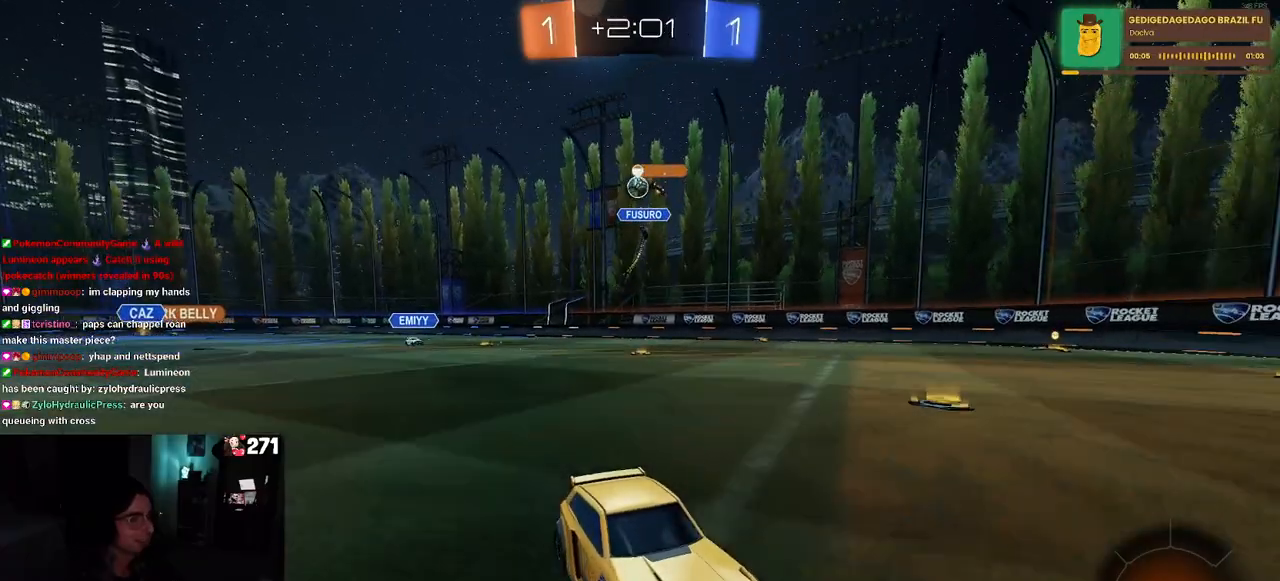
{"buttons": ["R2"], "left_stick": "center", "right_stick": "center", "events": [[50, "left_stick", "left"], [367, "left_stick", "center"]]}
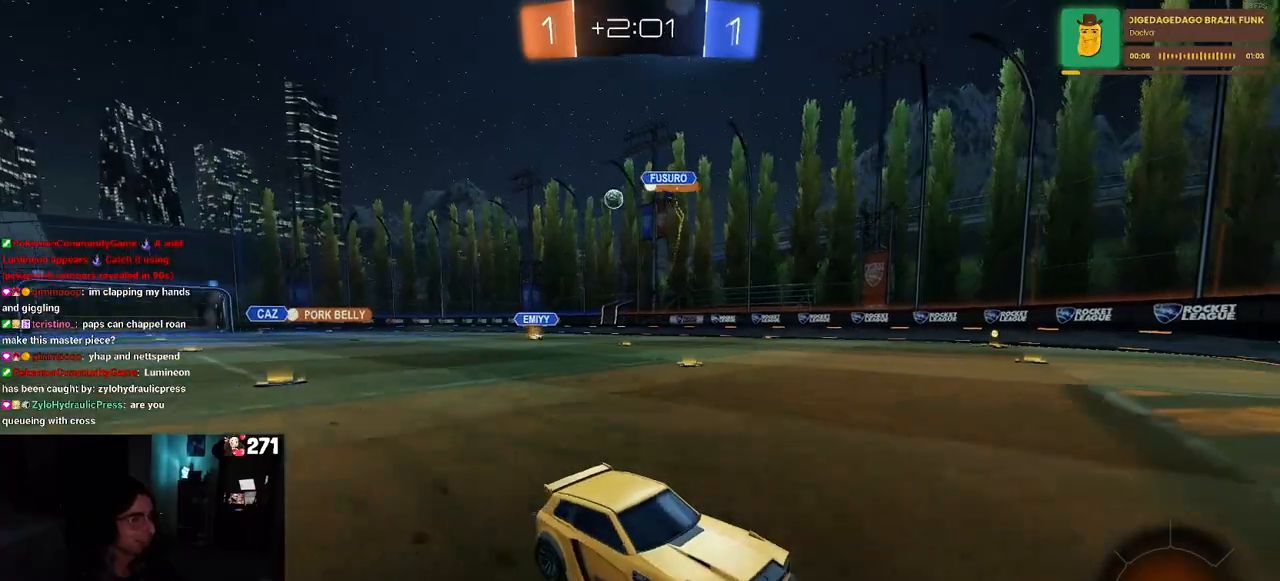
{"buttons": ["R2"], "left_stick": "left", "right_stick": "center", "events": [[117, "left_stick", "left"], [150, "SQUARE", "down"], [317, "SQUARE", "up"]]}
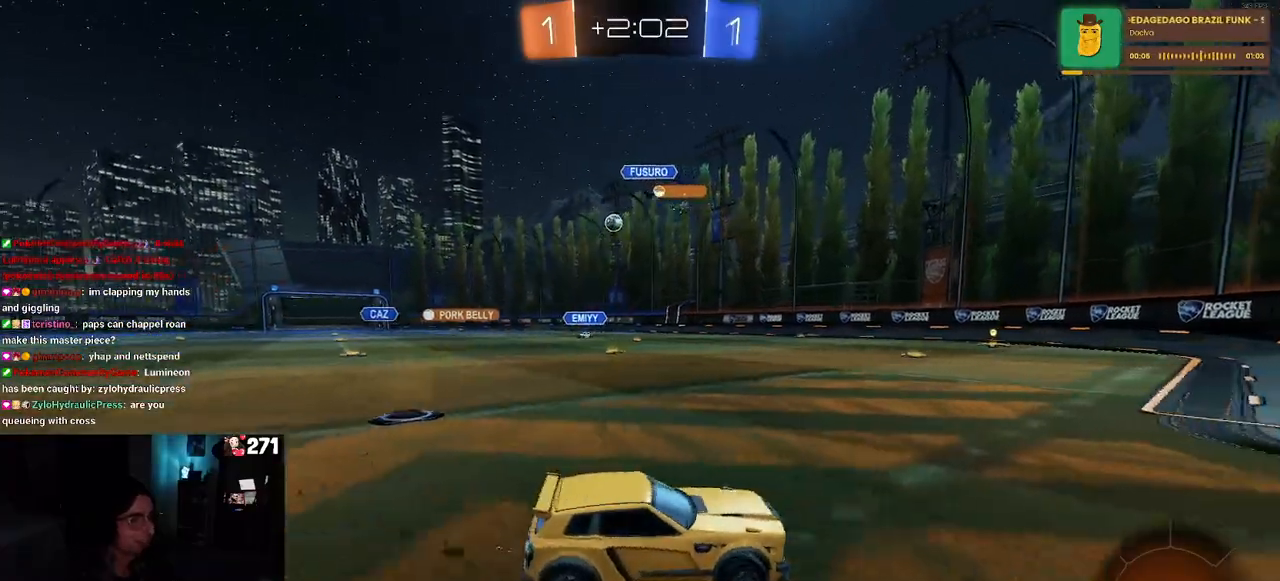
{"buttons": ["R2"], "left_stick": "center", "right_stick": "center", "events": [[150, "left_stick", "center"]]}
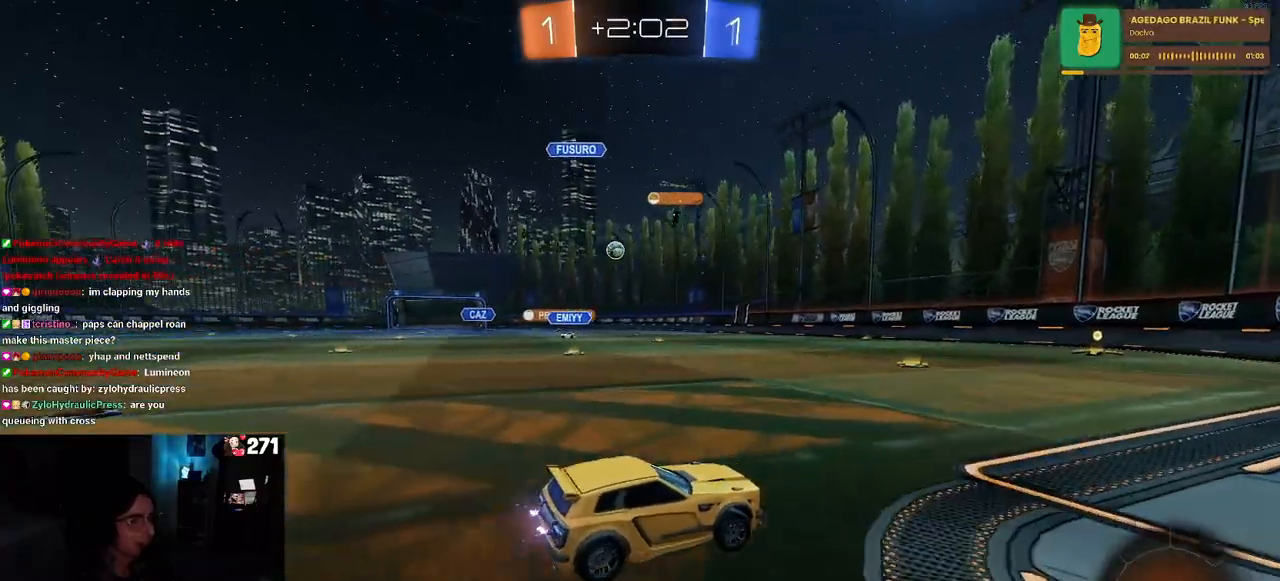
{"buttons": ["R2"], "left_stick": "left", "right_stick": "center", "events": [[400, "left_stick", "left"]]}
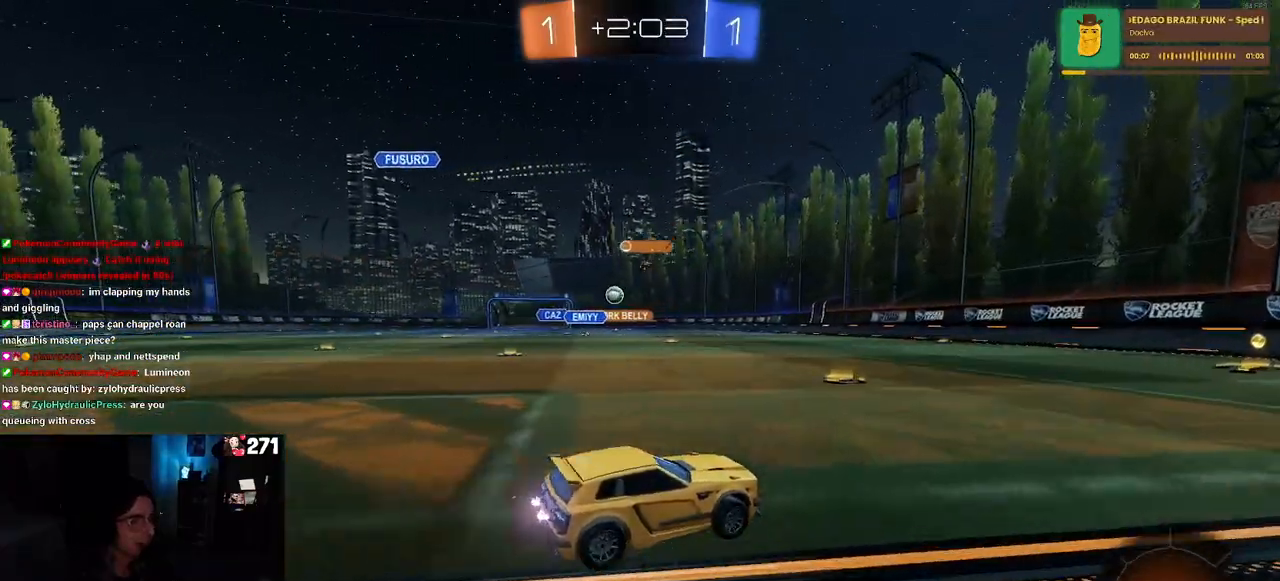
{"buttons": ["R2"], "left_stick": "center", "right_stick": "center", "events": [[33, "SQUARE", "down"], [167, "SQUARE", "up"], [200, "left_stick", "center"], [367, "left_stick", "left"], [450, "left_stick", "center"]]}
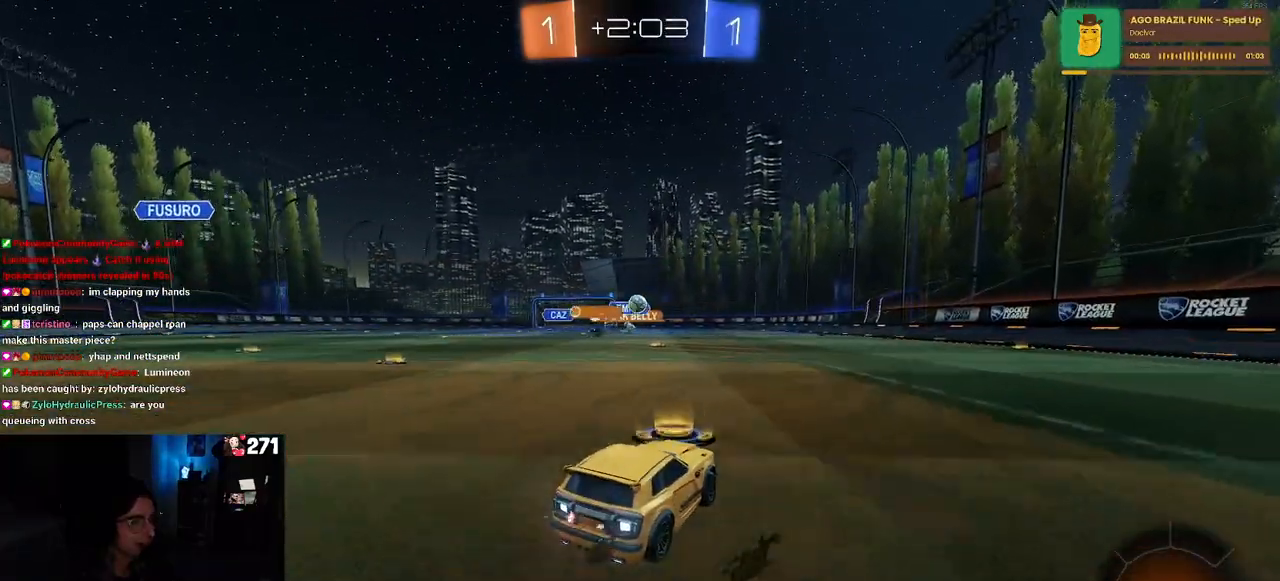
{"buttons": ["R1", "R2"], "left_stick": "right", "right_stick": "center", "events": [[50, "R1", "down"], [67, "left_stick", "right"], [117, "left_stick", "center"], [350, "left_stick", "right"]]}
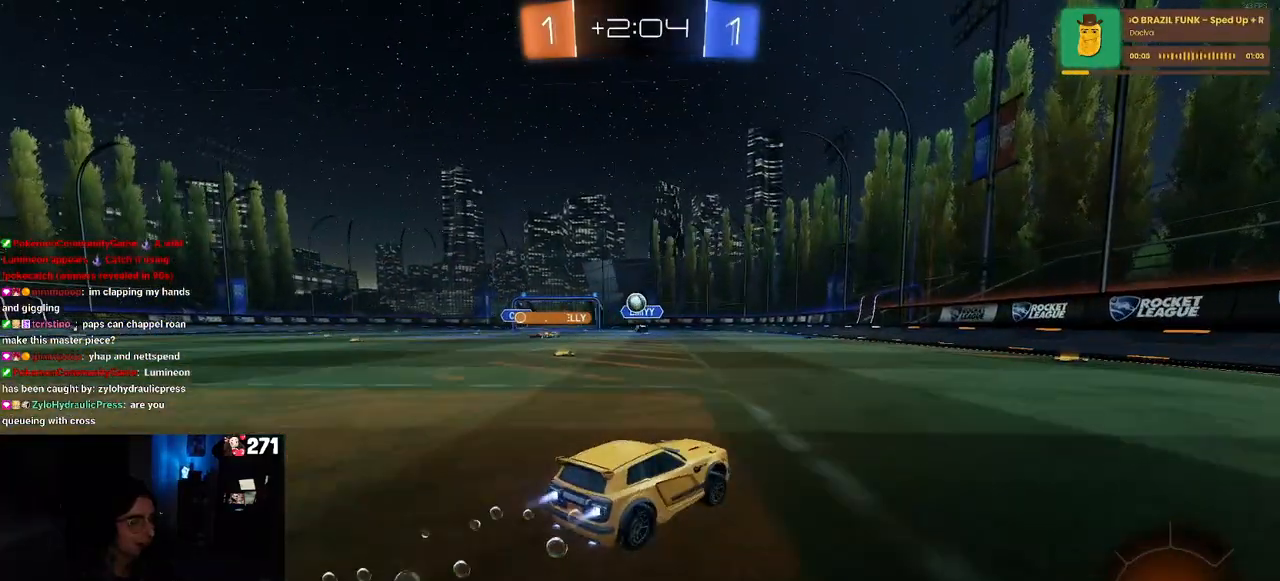
{"buttons": ["R2"], "left_stick": "right", "right_stick": "center", "events": [[117, "left_stick", "center"], [233, "R1", "up"], [433, "left_stick", "right"]]}
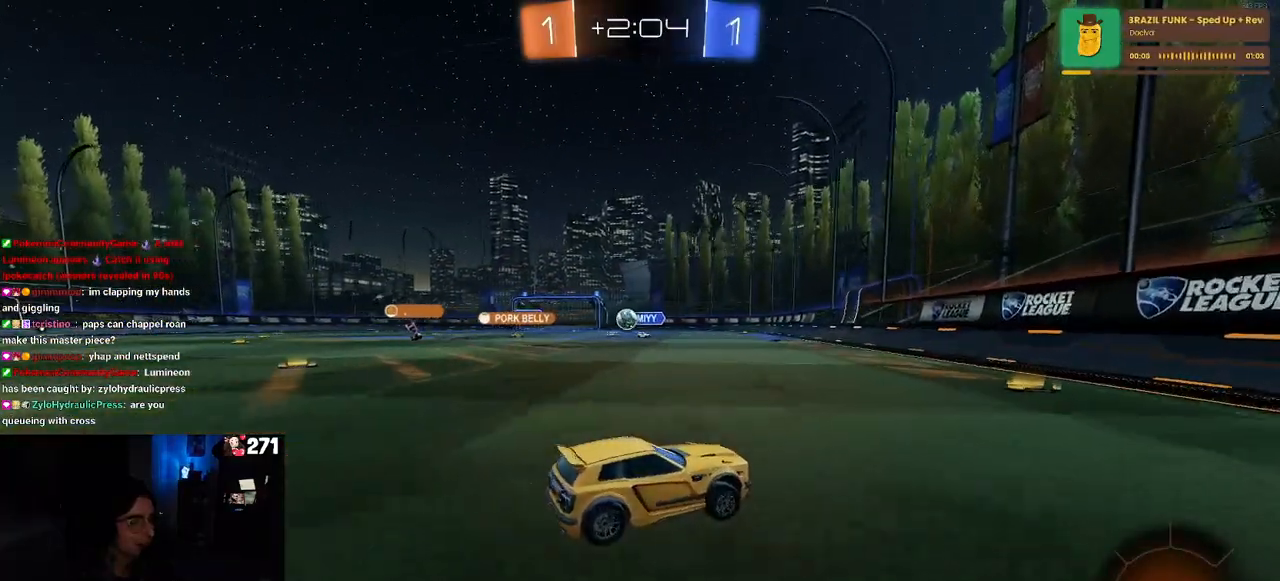
{"buttons": ["R2"], "left_stick": "left", "right_stick": "center", "events": [[50, "left_stick", "center"], [117, "left_stick", "left"], [133, "SQUARE", "down"], [267, "SQUARE", "up"]]}
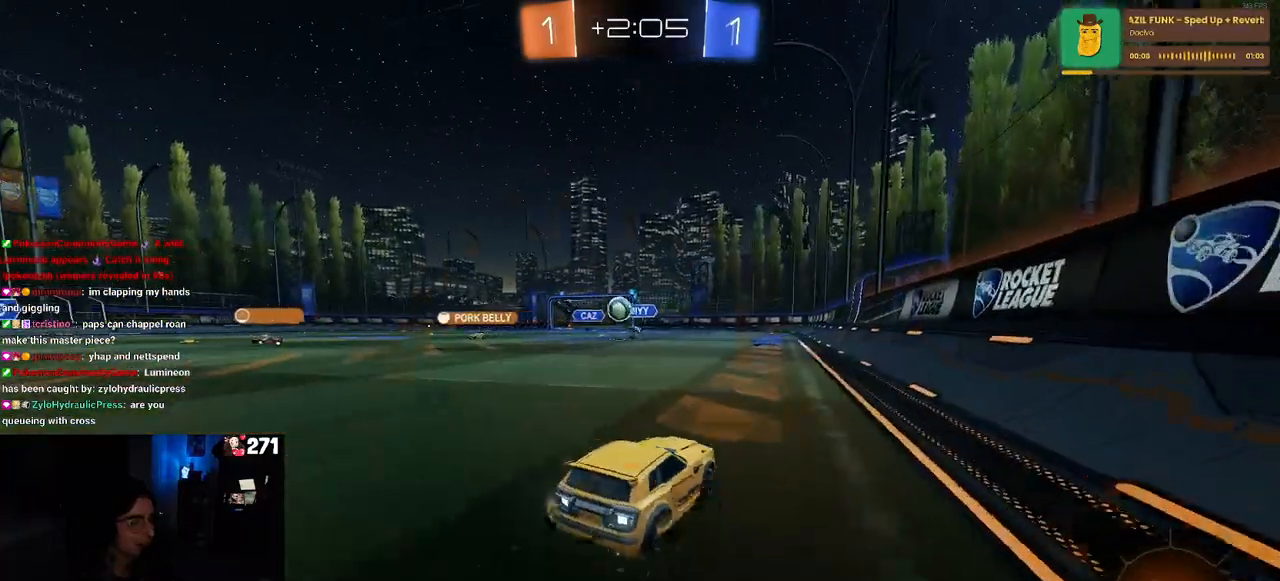
{"buttons": ["CROSS", "R1", "R2"], "left_stick": "down", "right_stick": "center", "events": [[267, "R1", "down"], [367, "CROSS", "down"], [367, "left_stick", "down"]]}
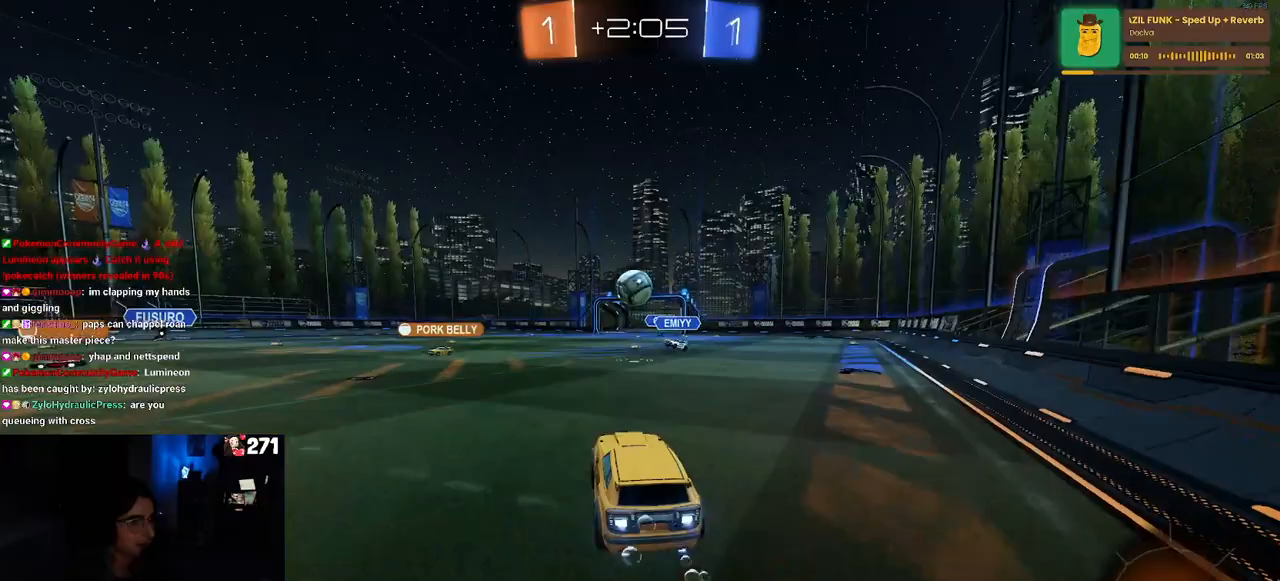
{"buttons": ["CROSS", "R1", "R2"], "left_stick": "up-left", "right_stick": "center", "events": [[67, "left_stick", "center"], [83, "CROSS", "up"], [233, "left_stick", "up-right"], [450, "CROSS", "down"], [450, "left_stick", "up-left"]]}
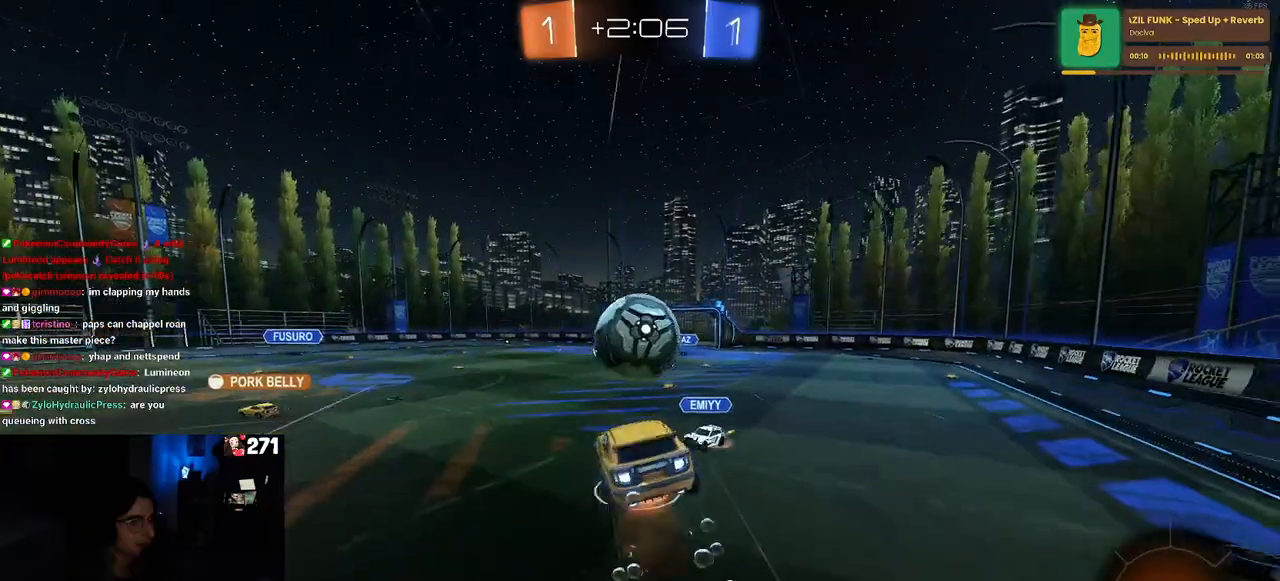
{"buttons": ["SQUARE", "R2"], "left_stick": "down-left", "right_stick": "center", "events": [[50, "SQUARE", "down"], [50, "left_stick", "down-left"], [83, "CROSS", "up"], [483, "R1", "up"]]}
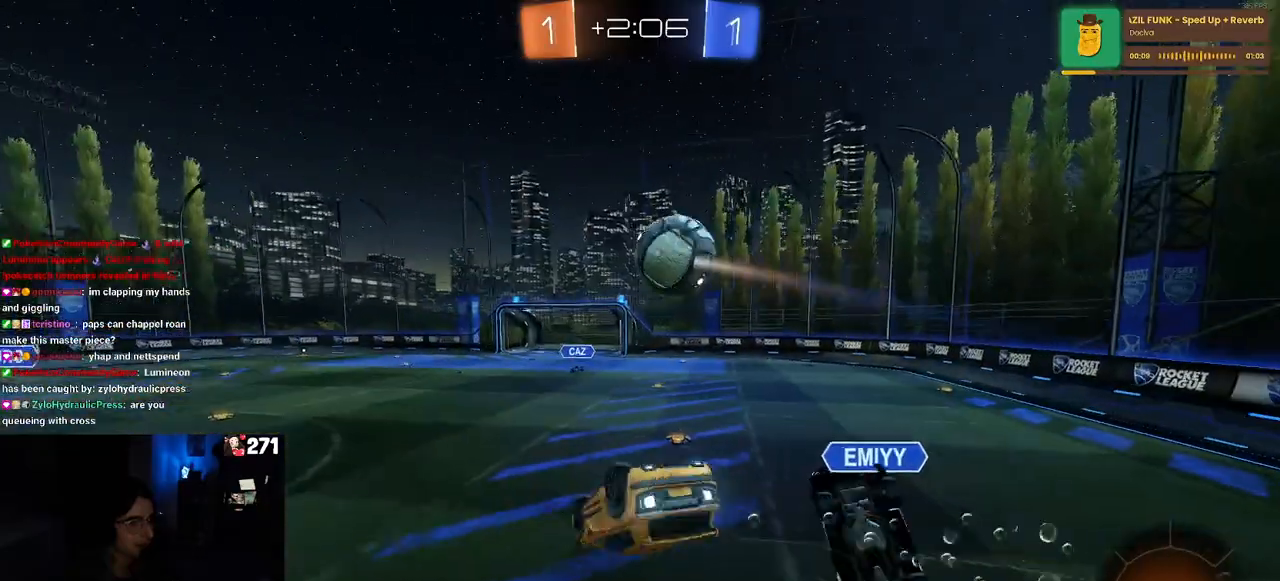
{"buttons": ["R2"], "left_stick": "left", "right_stick": "center", "events": [[383, "left_stick", "left"], [467, "SQUARE", "up"]]}
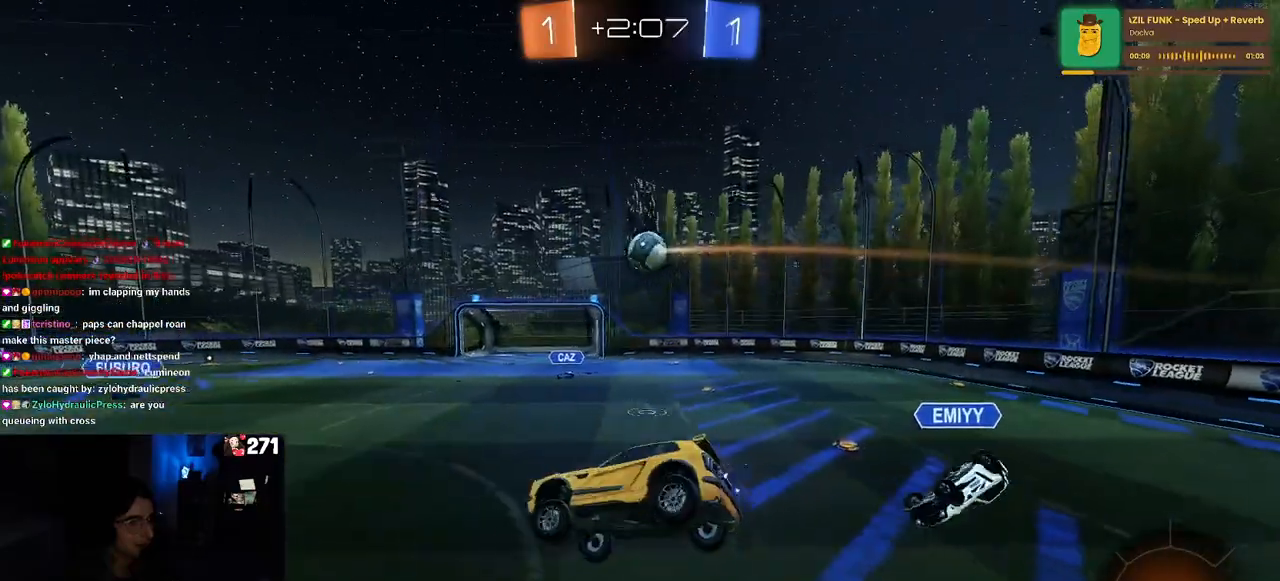
{"buttons": ["R2"], "left_stick": "center", "right_stick": "center", "events": [[17, "left_stick", "center"], [183, "left_stick", "down-right"], [300, "left_stick", "center"], [367, "left_stick", "down-left"], [483, "left_stick", "center"]]}
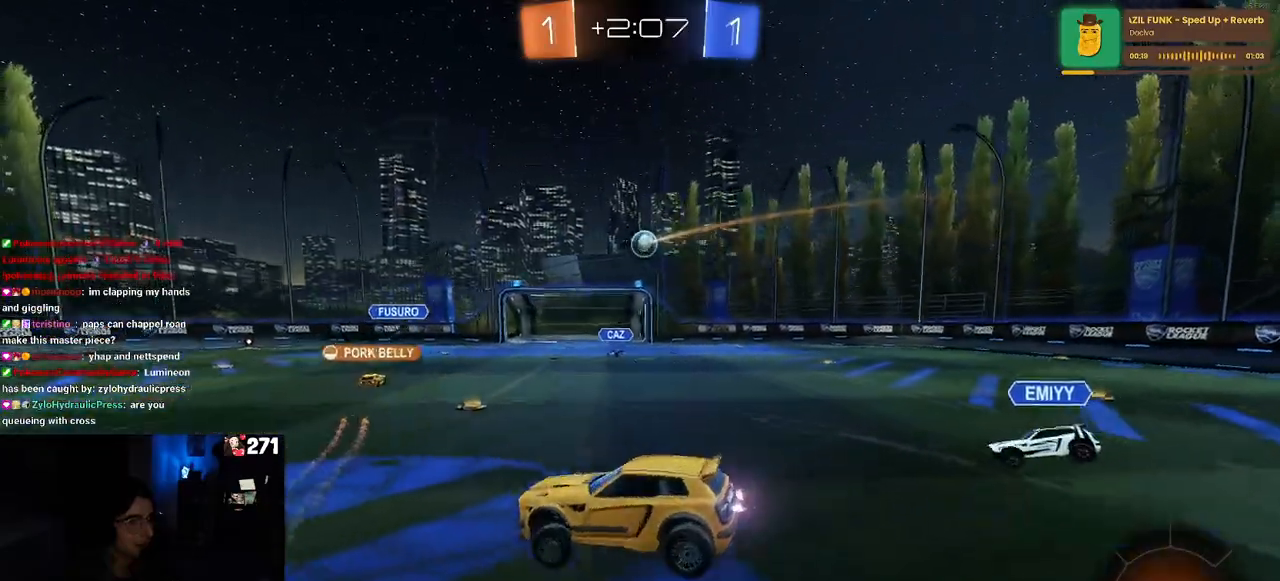
{"buttons": ["R2"], "left_stick": "down-left", "right_stick": "center", "events": [[250, "left_stick", "left"], [450, "left_stick", "down-left"]]}
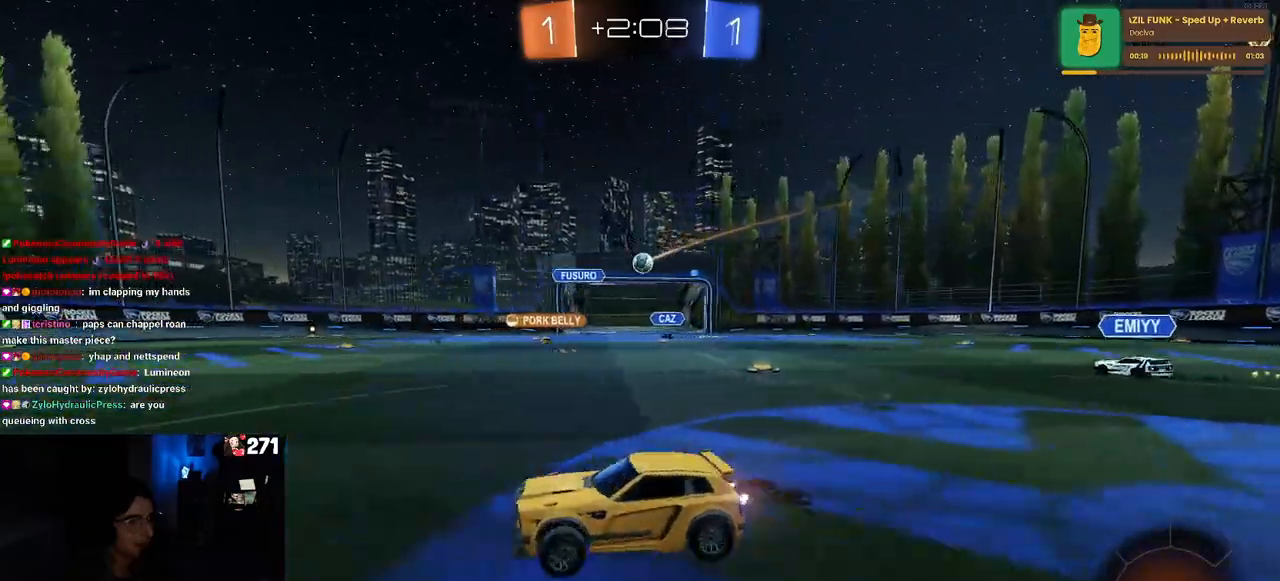
{"buttons": ["R2"], "left_stick": "right", "right_stick": "center", "events": [[283, "left_stick", "center"], [450, "left_stick", "right"]]}
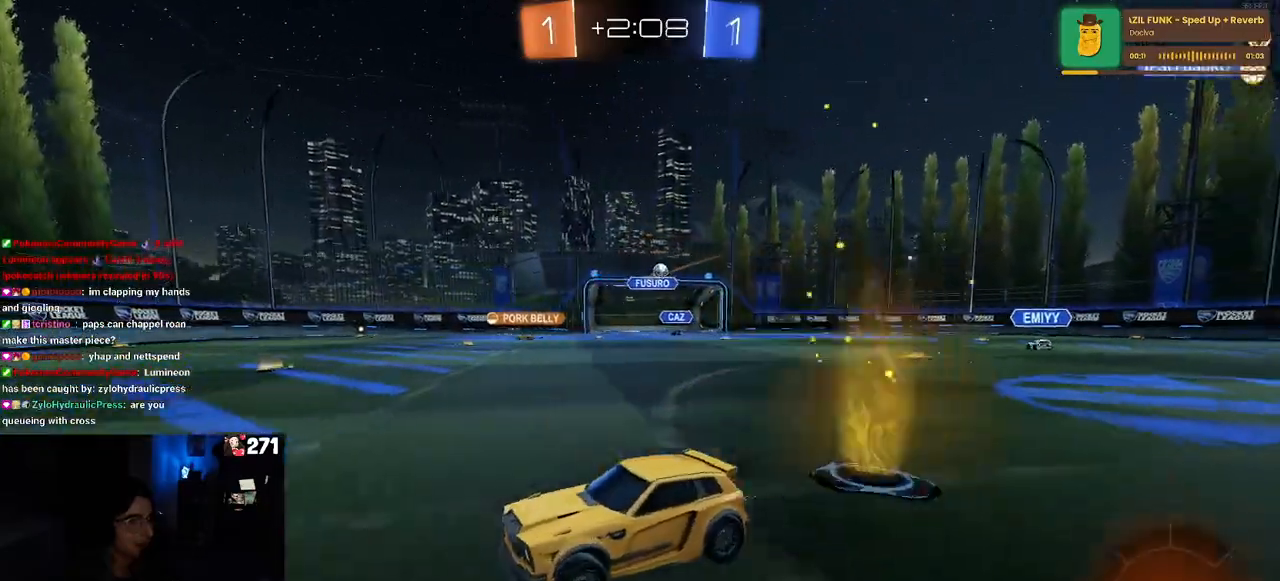
{"buttons": ["TRIANGLE", "R1", "R2"], "left_stick": "center", "right_stick": "center", "events": [[250, "TRIANGLE", "down"], [333, "TRIANGLE", "up"], [467, "TRIANGLE", "down"], [500, "R1", "down"], [500, "left_stick", "center"]]}
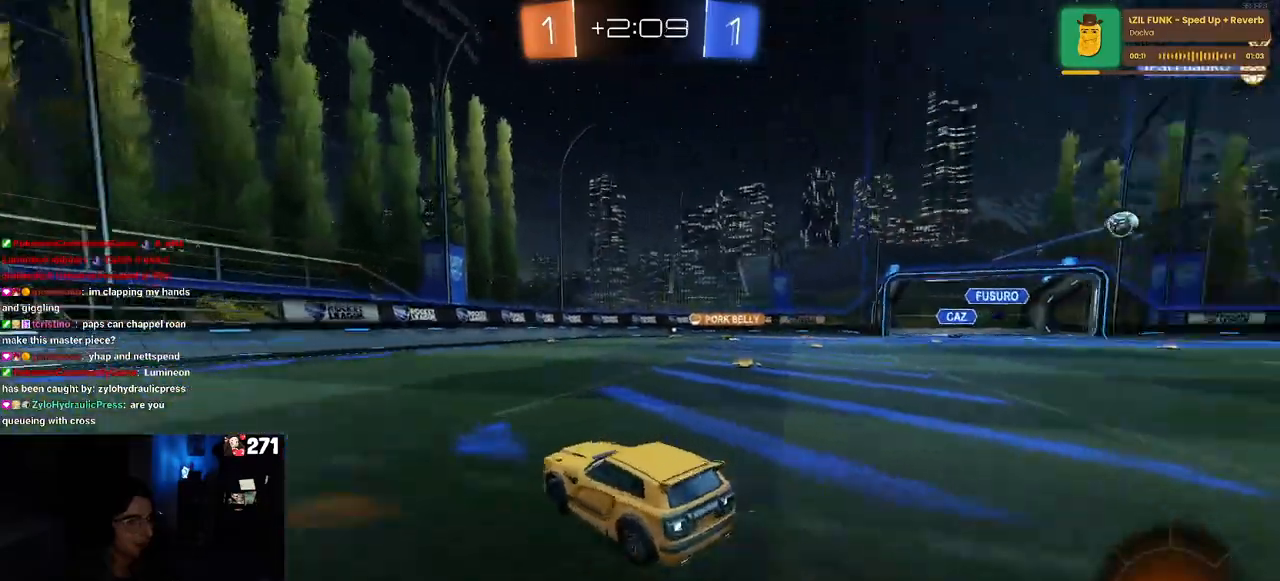
{"buttons": ["R2"], "left_stick": "left", "right_stick": "center", "events": [[83, "TRIANGLE", "up"], [117, "left_stick", "left"], [267, "R1", "up"]]}
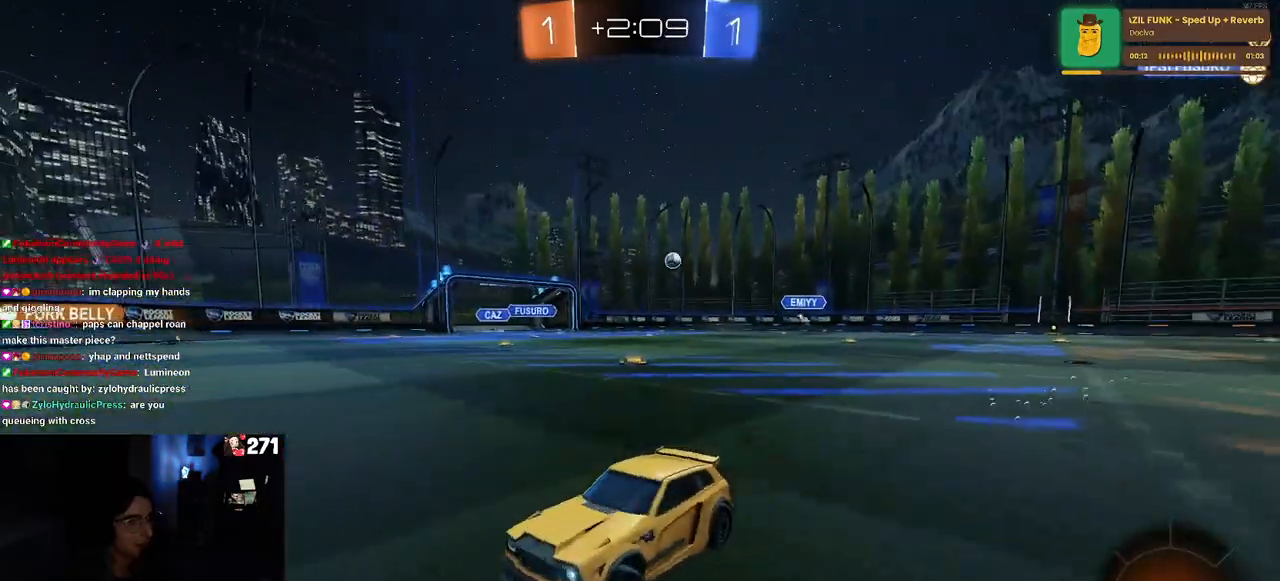
{"buttons": ["R1", "R2"], "left_stick": "center", "right_stick": "center", "events": [[17, "SQUARE", "down"], [133, "SQUARE", "up"], [150, "R1", "down"], [433, "left_stick", "center"]]}